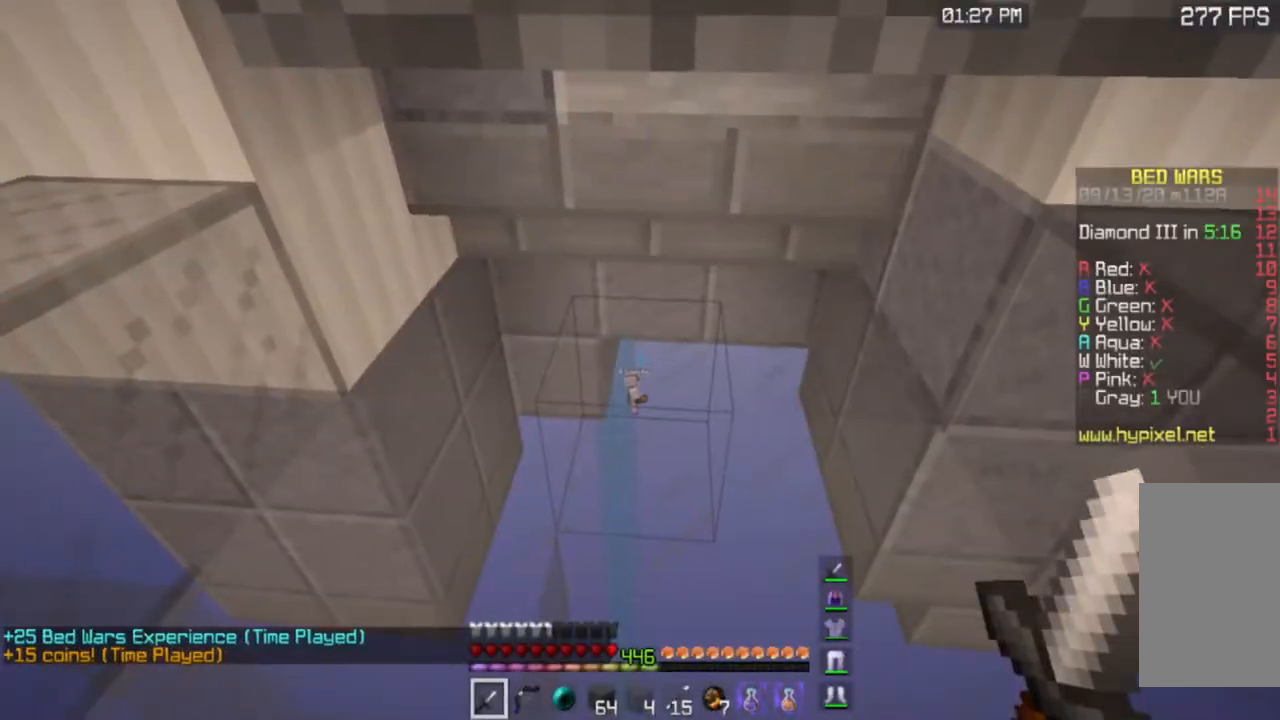
Gameplay with keyboard and mouse; each line is a JSON object with the keys and mouse buttons held at the frame after it. "events" lists presses ("down") and releases ("up") of "a", "d", "s", "space", "w", "mouse_left" and "mouse_right" between this image and that frame as [ms after this image, input, new state], when the widget could be followed in between. "mouse_left", "mouse_right" = the "left", "right" buttons of the "mouse" list. No other keys are recorded. Fast repeated clicks can show as one long hold. Mouse movement is not recorded.
{"keys": [], "mouse": [], "events": []}
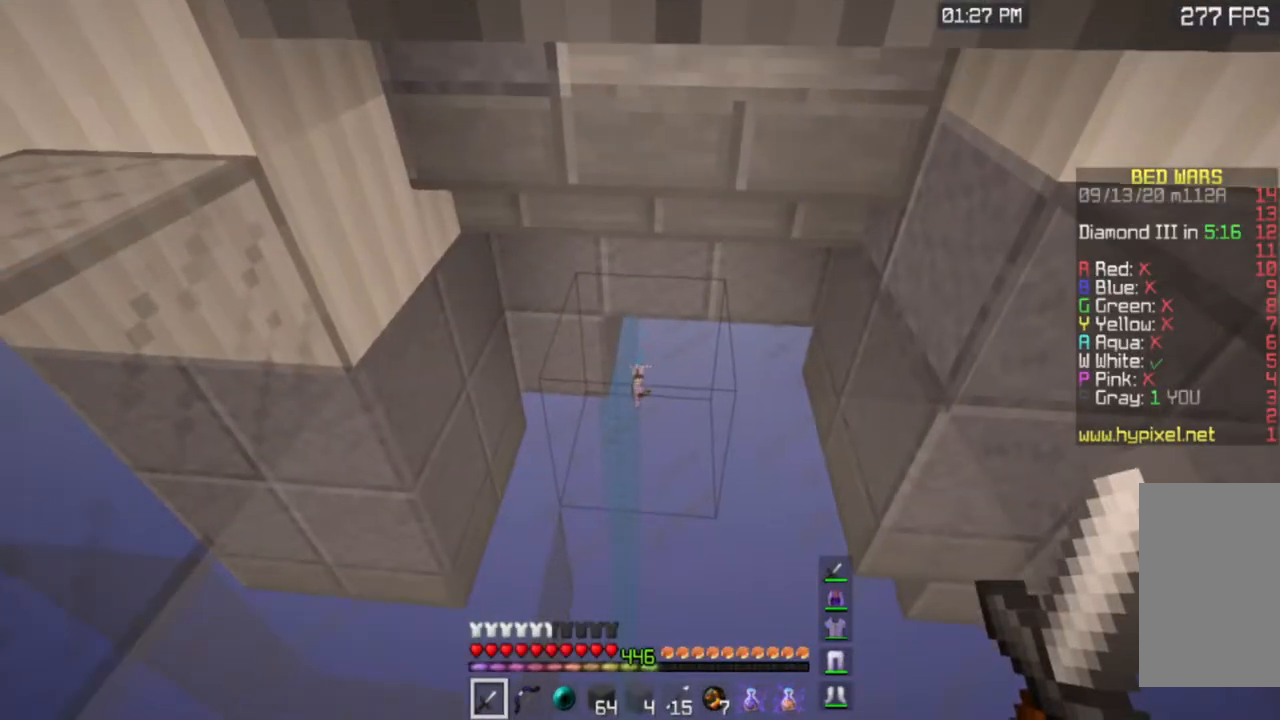
{"keys": [], "mouse": [], "events": []}
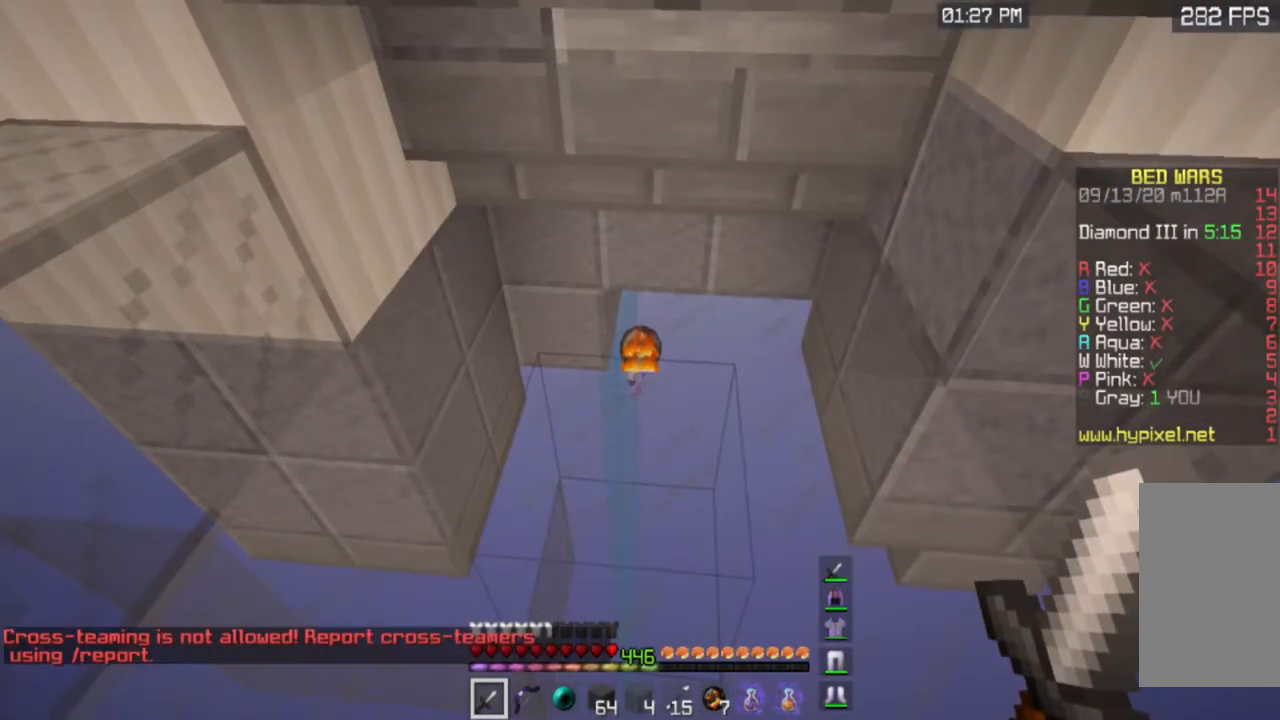
{"keys": ["w"], "mouse": [], "events": [[251, "w", "down"]]}
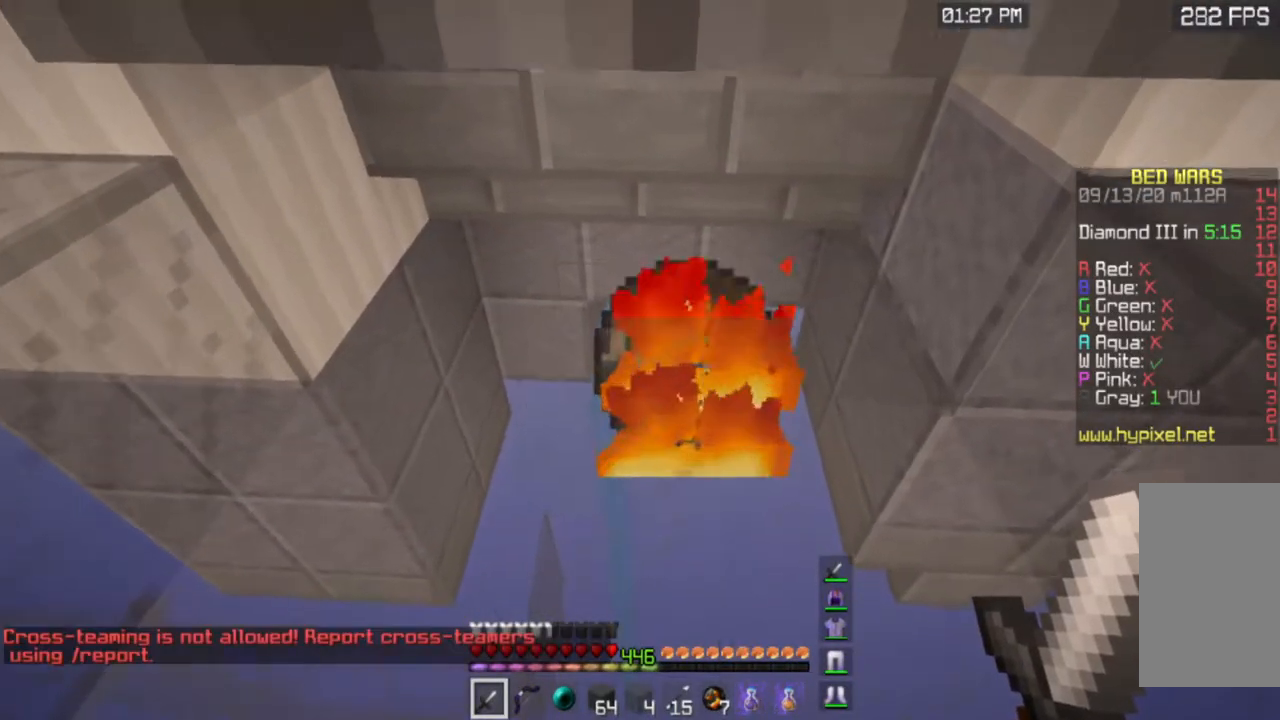
{"keys": ["w"], "mouse": [], "events": []}
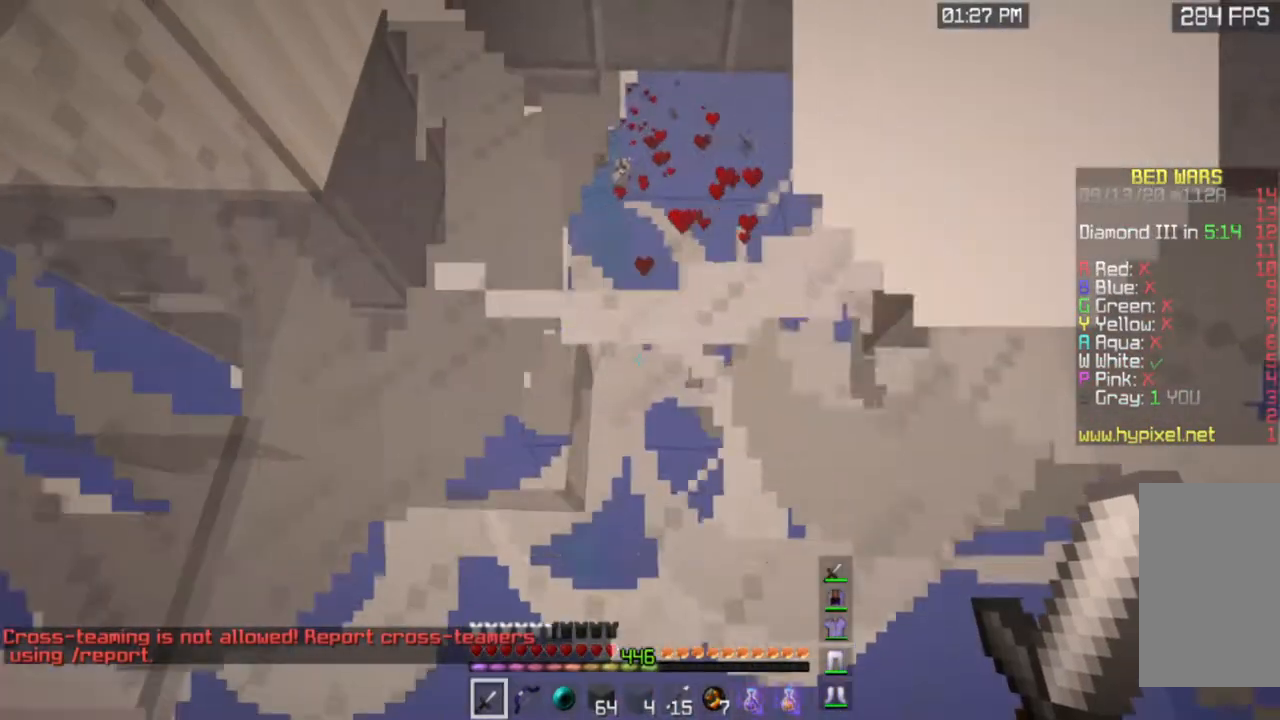
{"keys": ["a", "w"], "mouse": [], "events": [[267, "w", "up"], [351, "a", "down"], [484, "w", "down"]]}
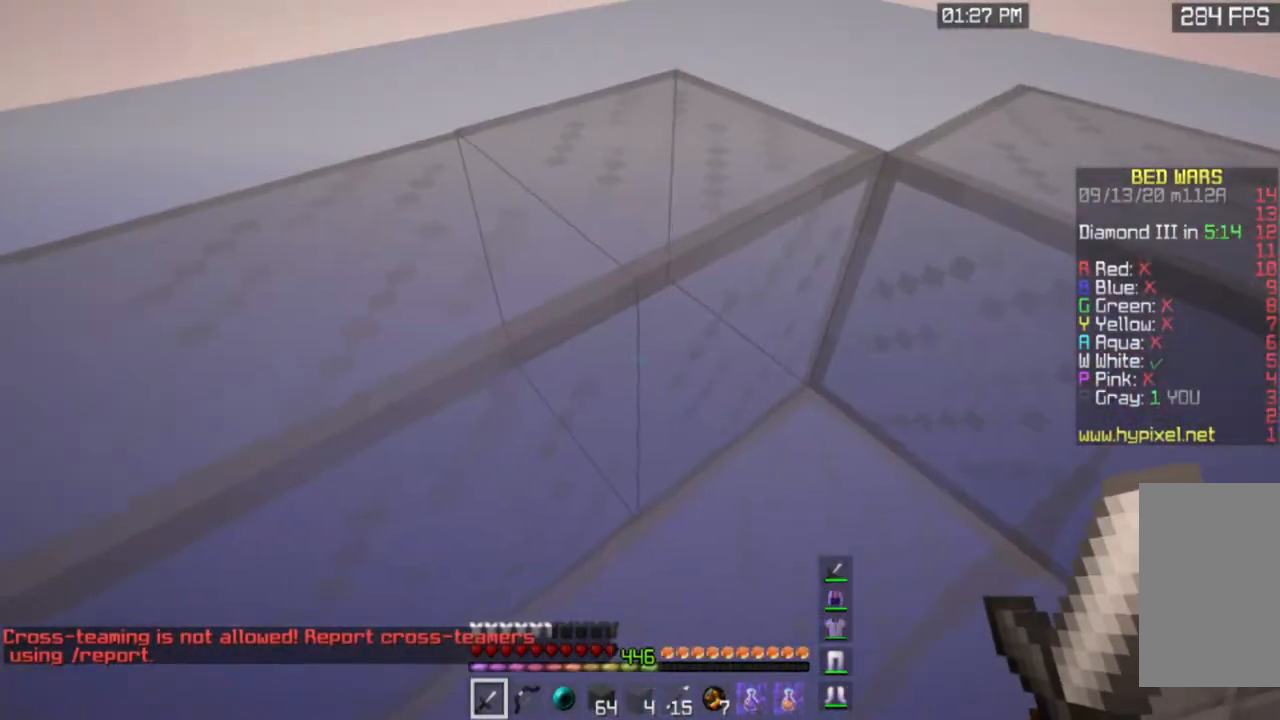
{"keys": [], "mouse": [], "events": [[267, "a", "up"], [267, "w", "up"]]}
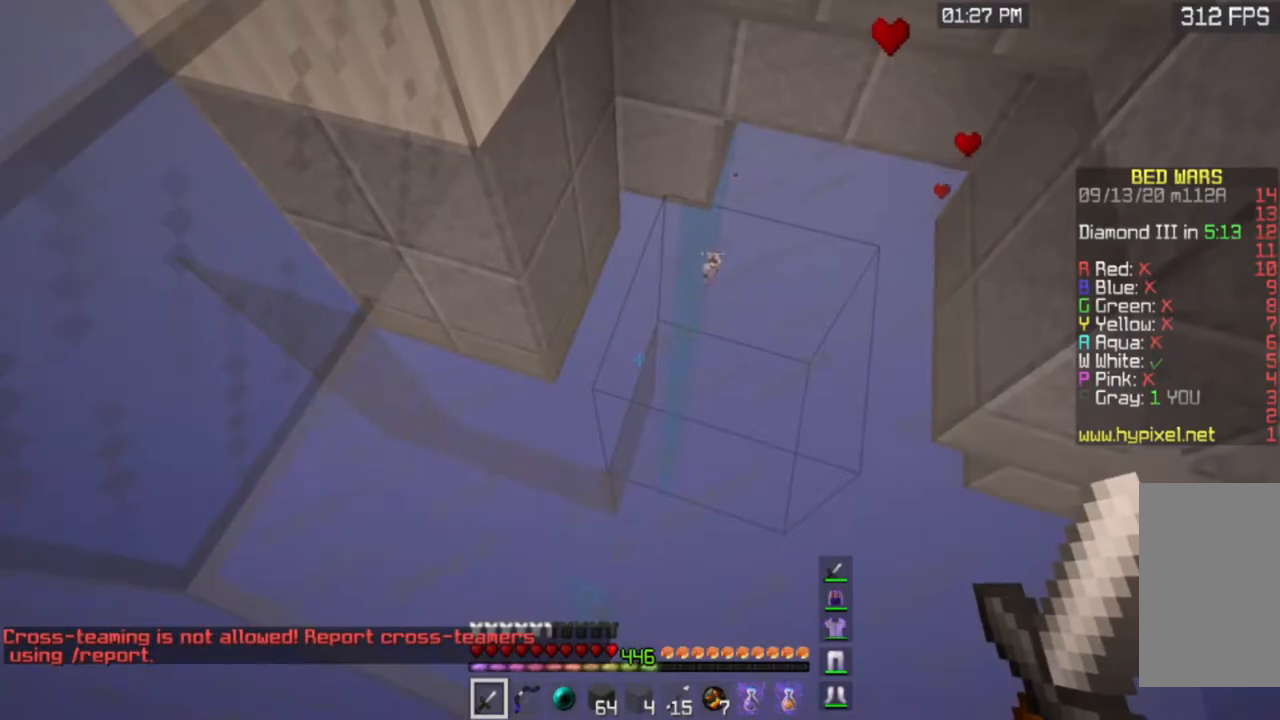
{"keys": ["a", "w"], "mouse": [], "events": [[167, "a", "down"], [184, "w", "down"]]}
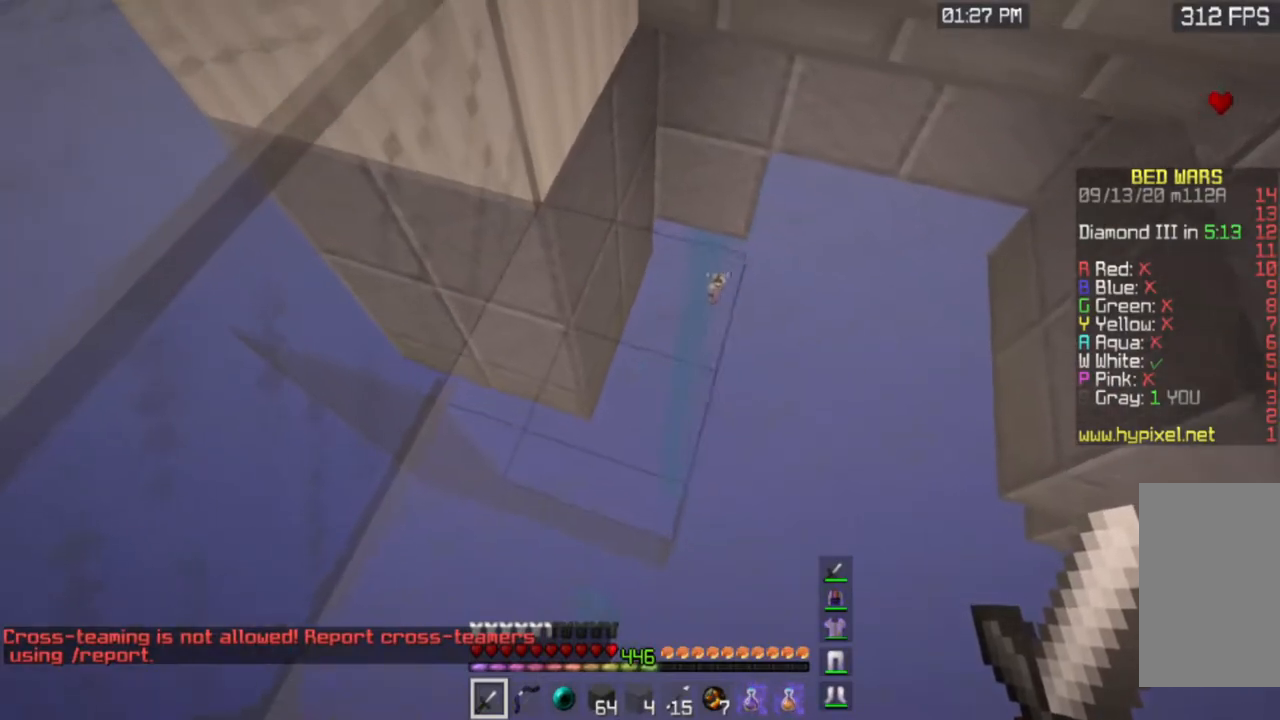
{"keys": ["d", "s"], "mouse": [], "events": [[67, "a", "up"], [133, "d", "down"], [150, "w", "up"], [367, "s", "down"]]}
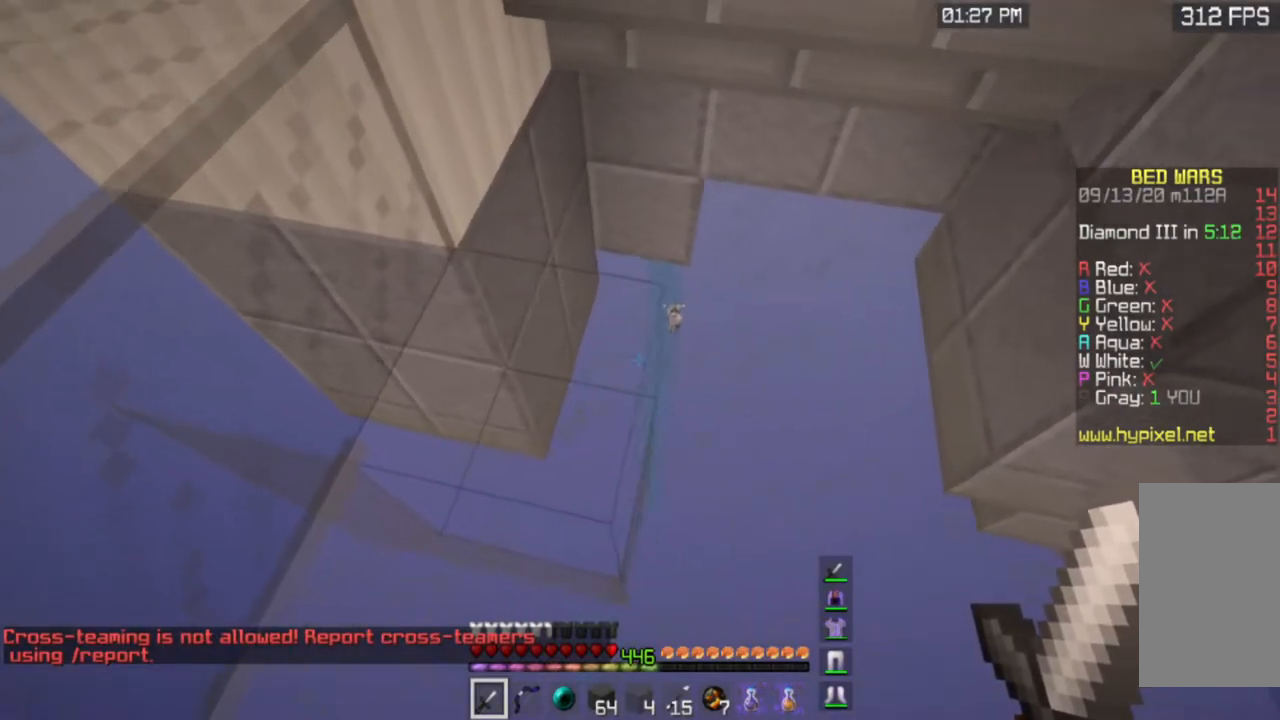
{"keys": [], "mouse": [], "events": [[384, "d", "up"], [384, "s", "up"]]}
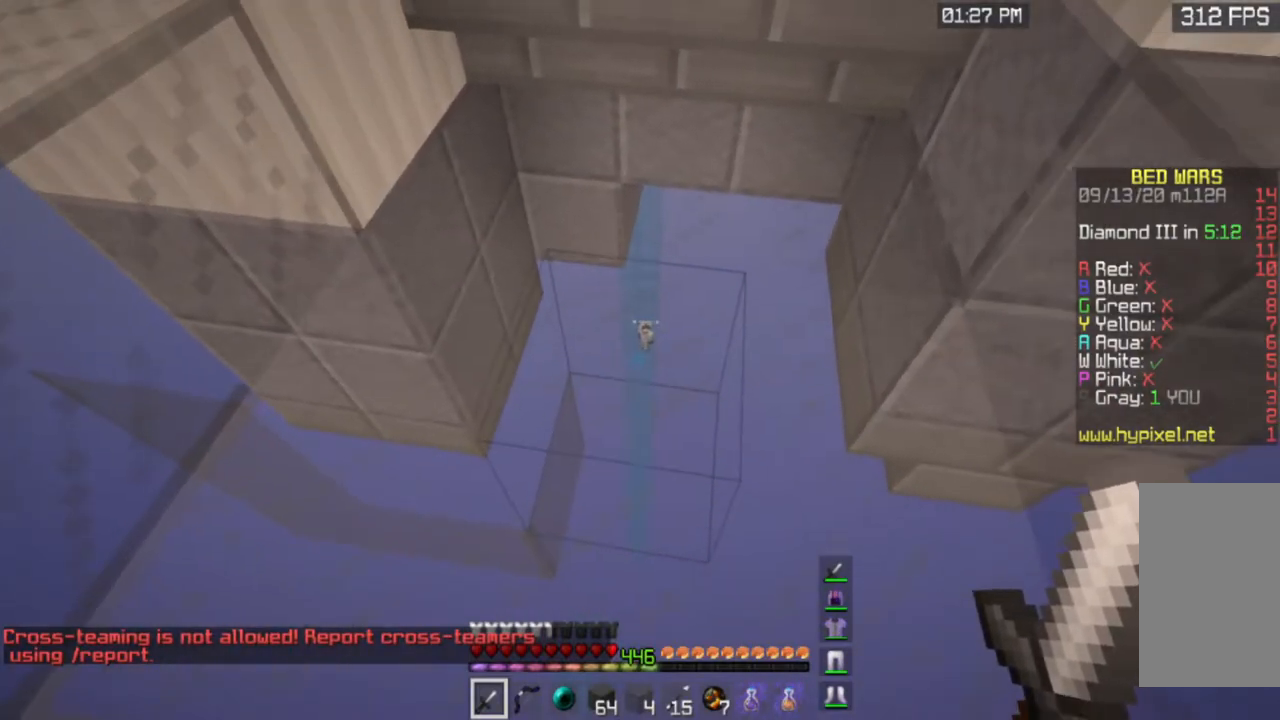
{"keys": [], "mouse": [], "events": []}
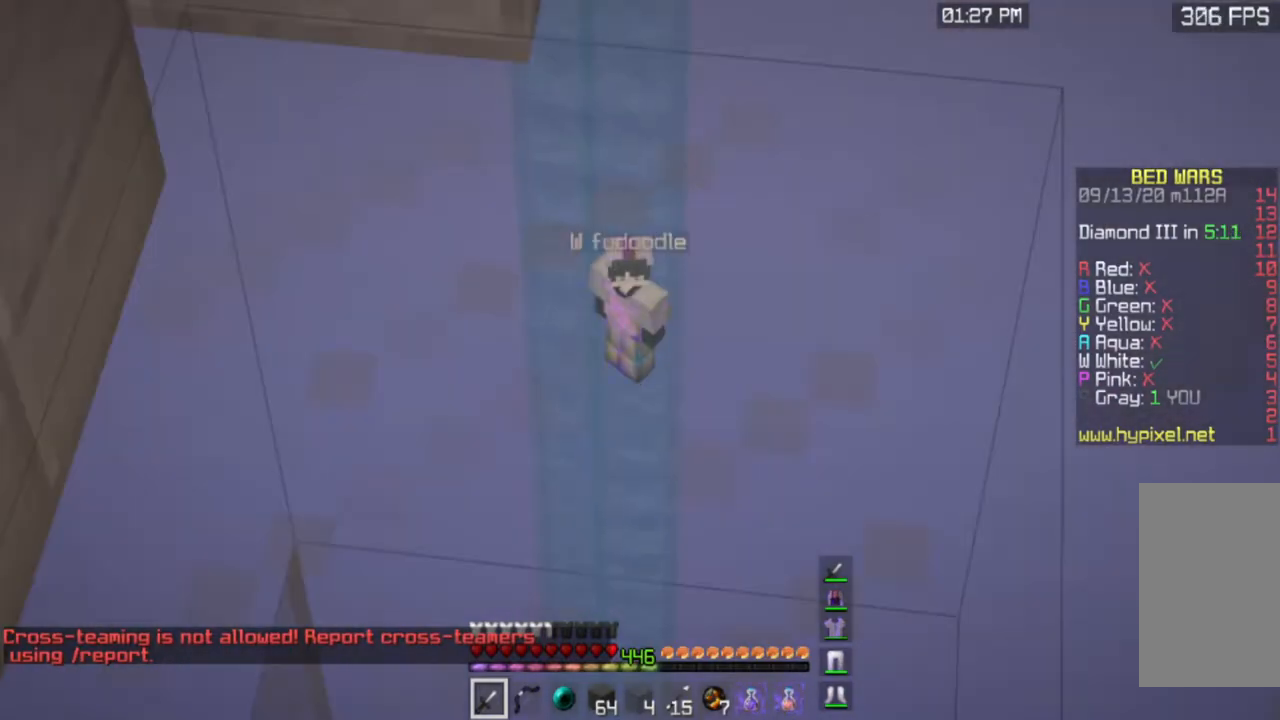
{"keys": [], "mouse": [], "events": []}
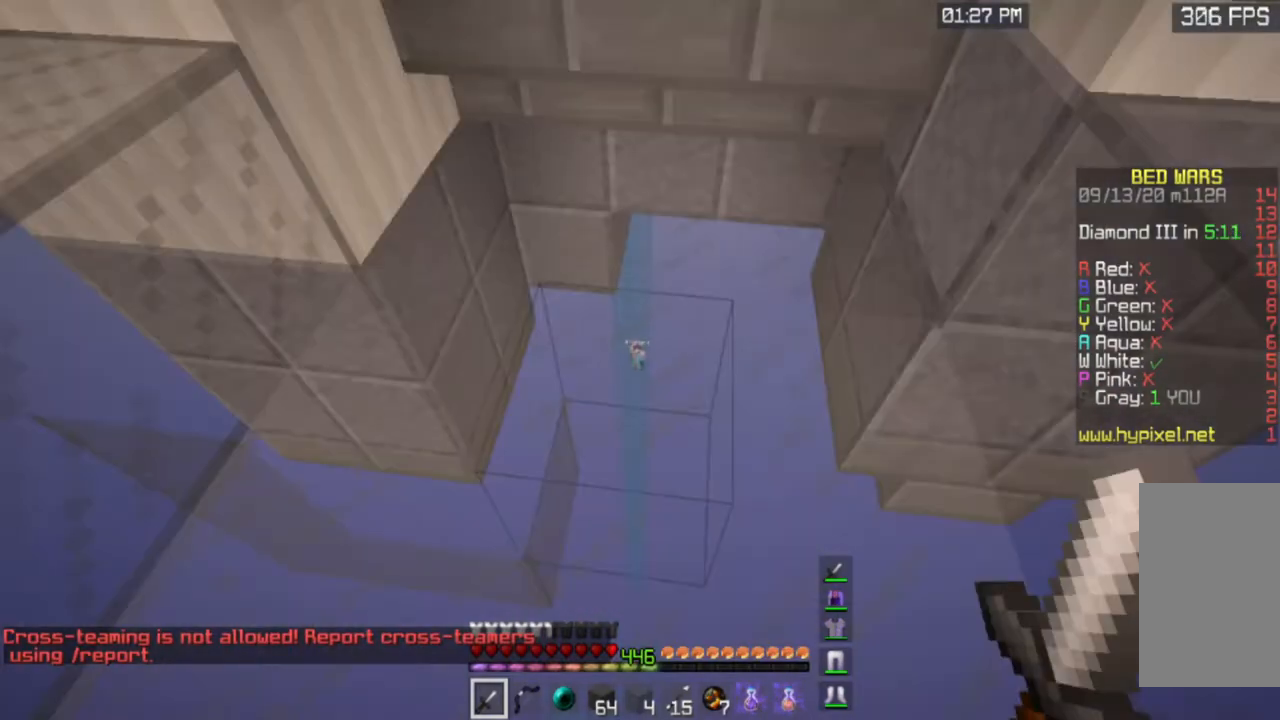
{"keys": [], "mouse": [], "events": []}
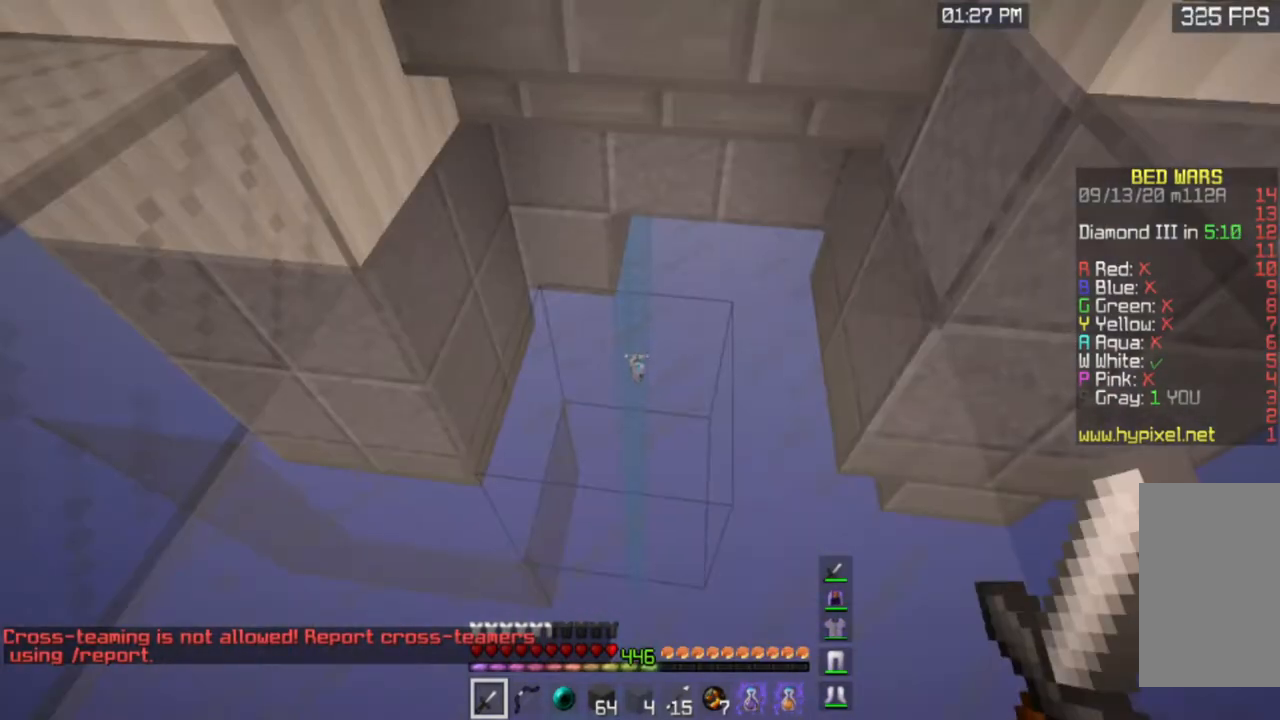
{"keys": ["w"], "mouse": [], "events": [[267, "w", "down"]]}
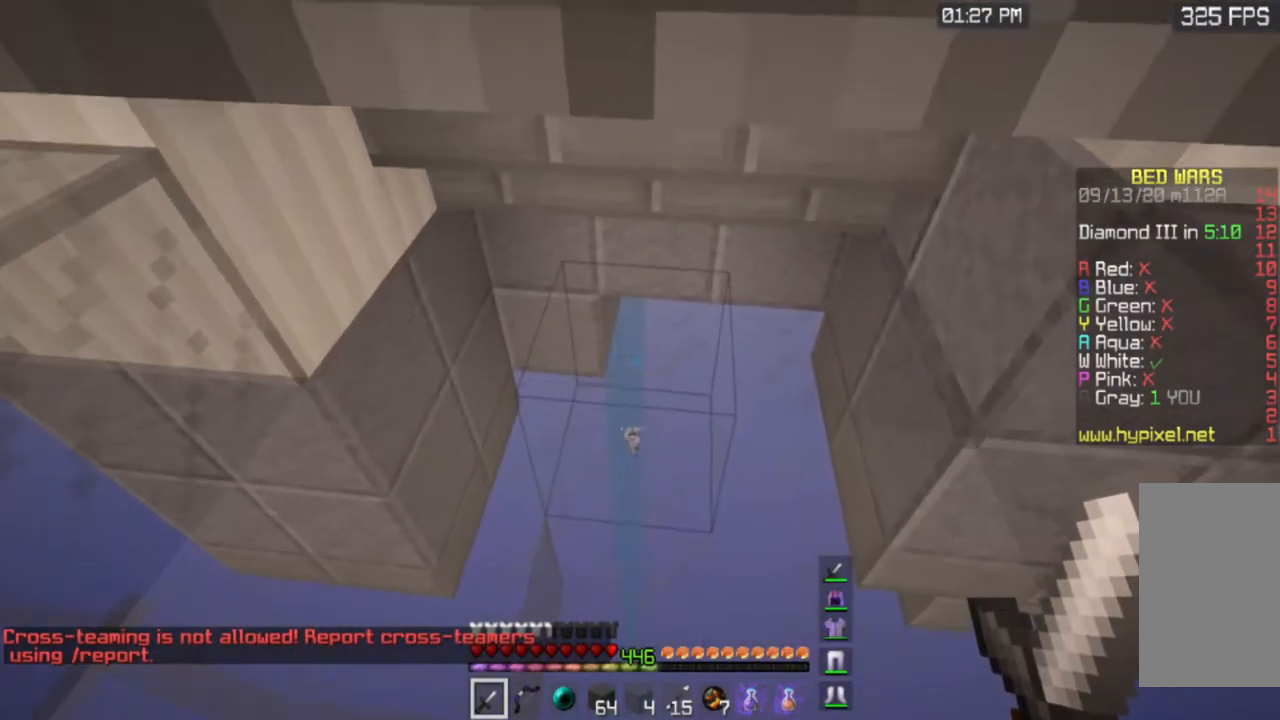
{"keys": [], "mouse": [], "events": [[67, "w", "up"], [134, "mouse_left", "down"], [501, "mouse_left", "up"]]}
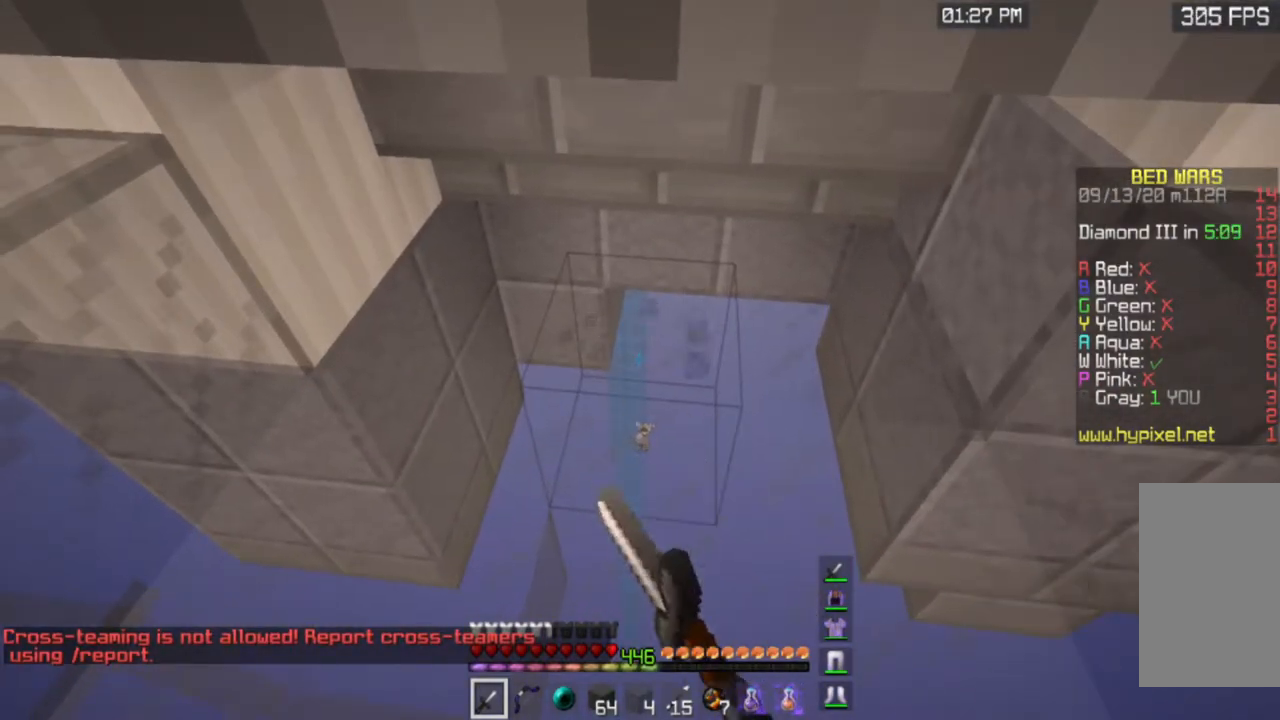
{"keys": [], "mouse": ["left"], "events": [[350, "mouse_left", "down"]]}
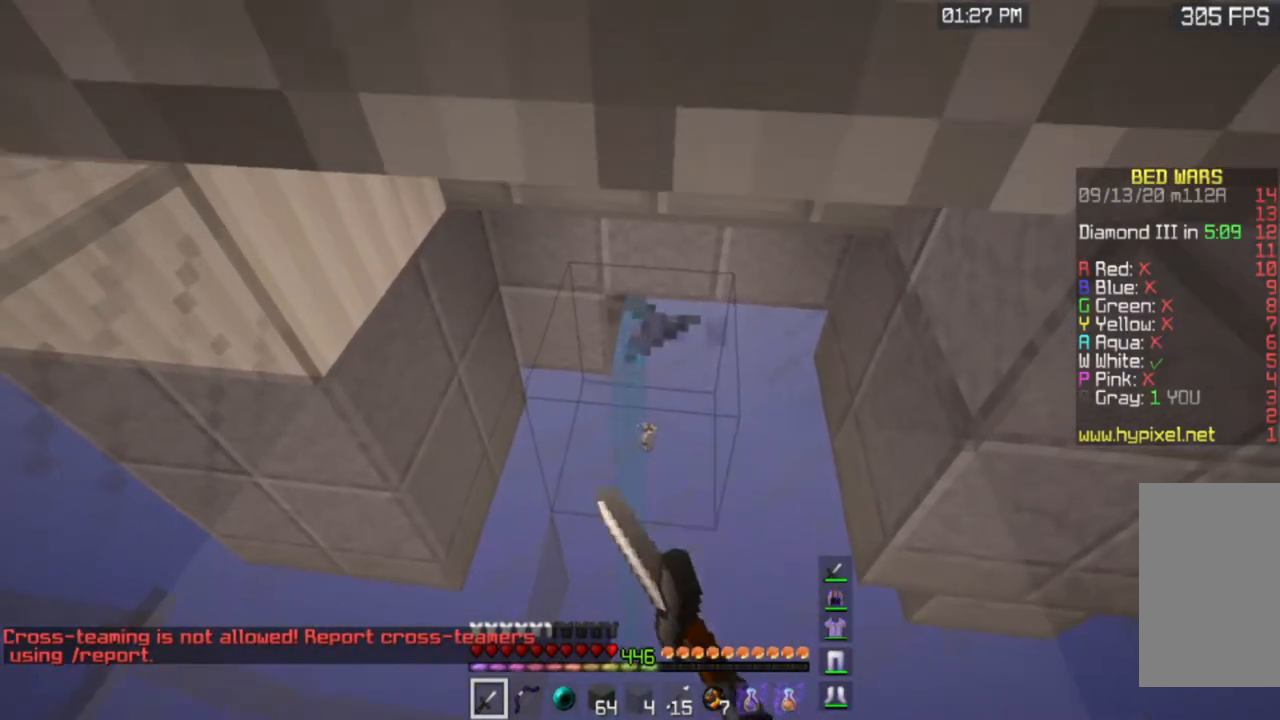
{"keys": [], "mouse": ["left"], "events": []}
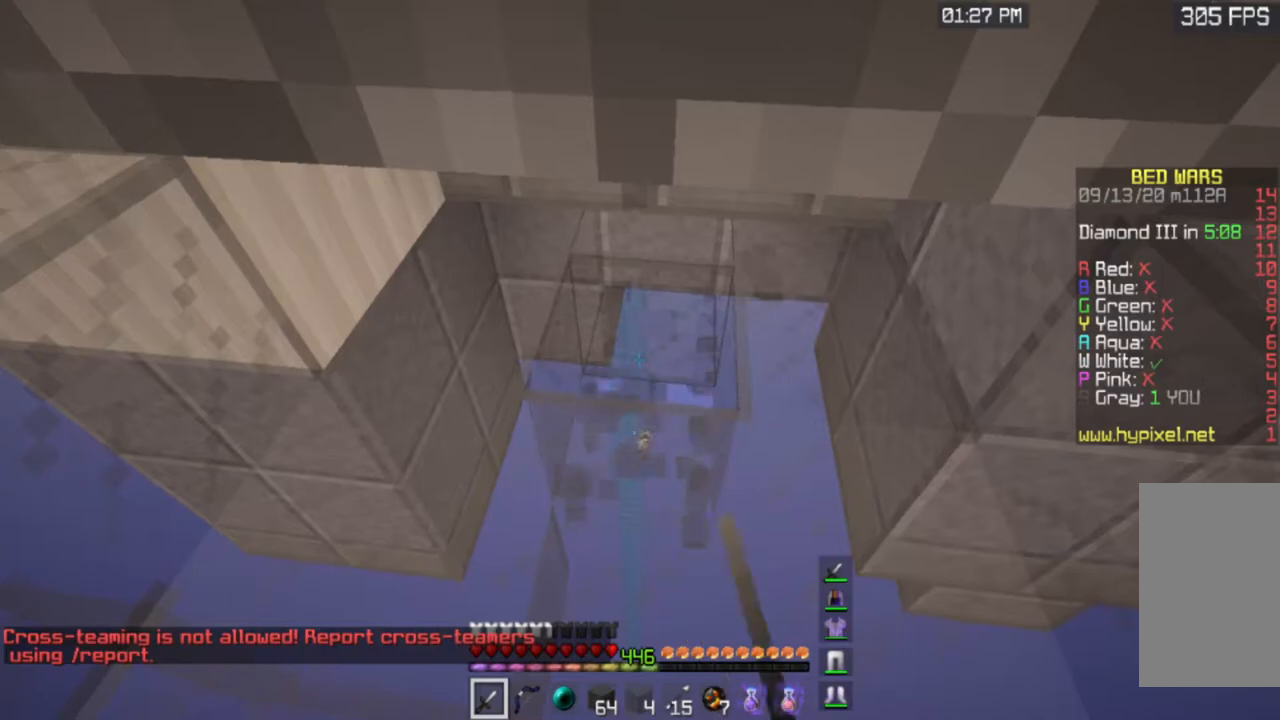
{"keys": [], "mouse": ["left", "right"], "events": [[16, "mouse_left", "up"], [267, "mouse_left", "down"], [267, "mouse_right", "down"]]}
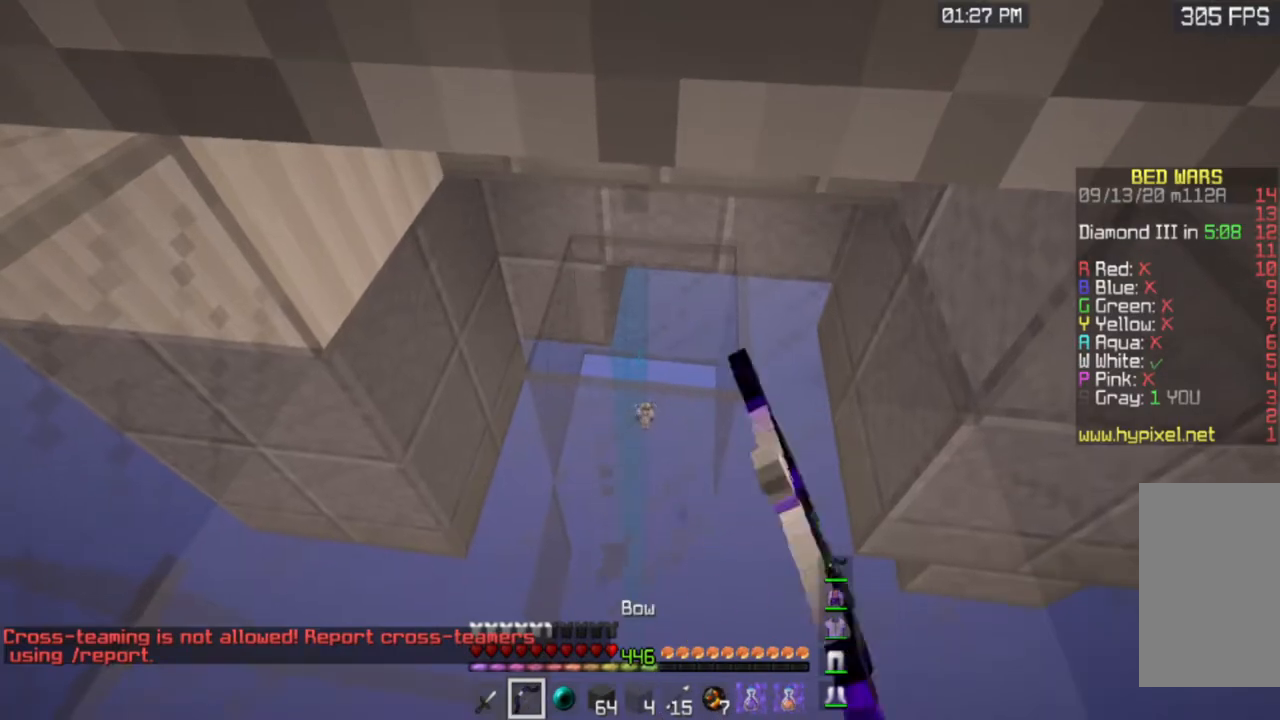
{"keys": [], "mouse": ["left", "right"], "events": []}
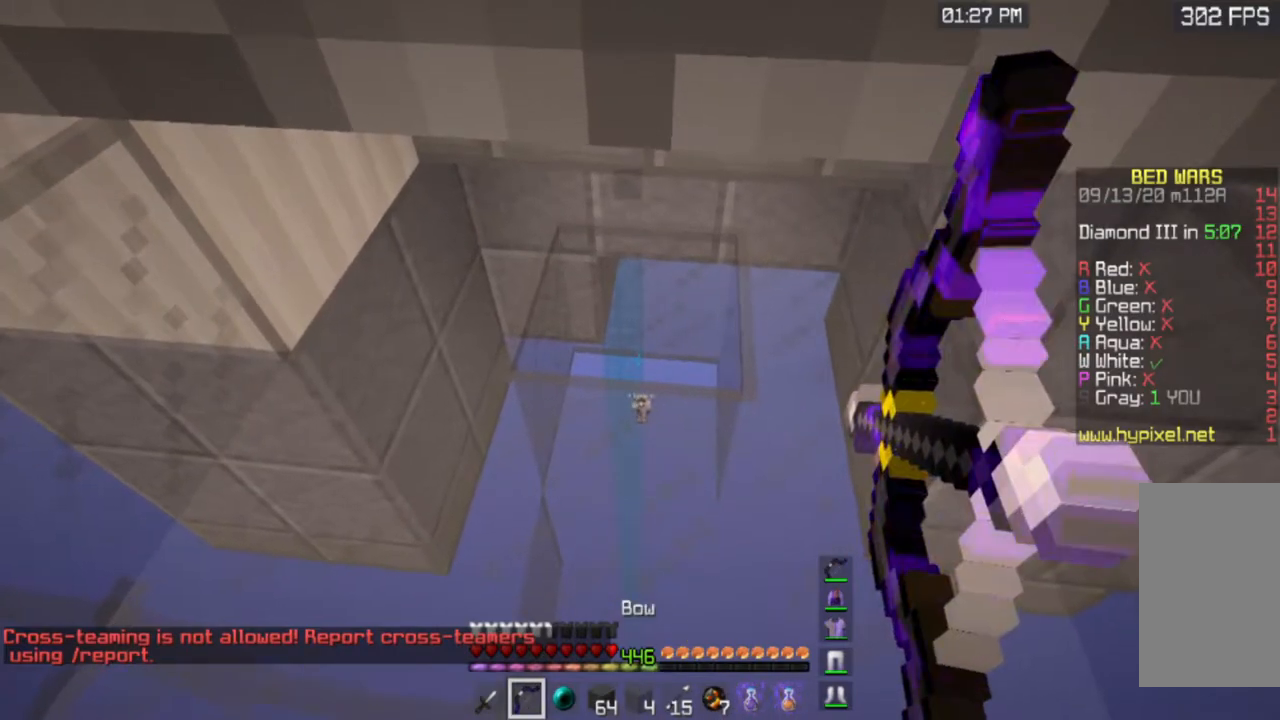
{"keys": [], "mouse": [], "events": [[133, "mouse_left", "up"], [133, "mouse_right", "up"]]}
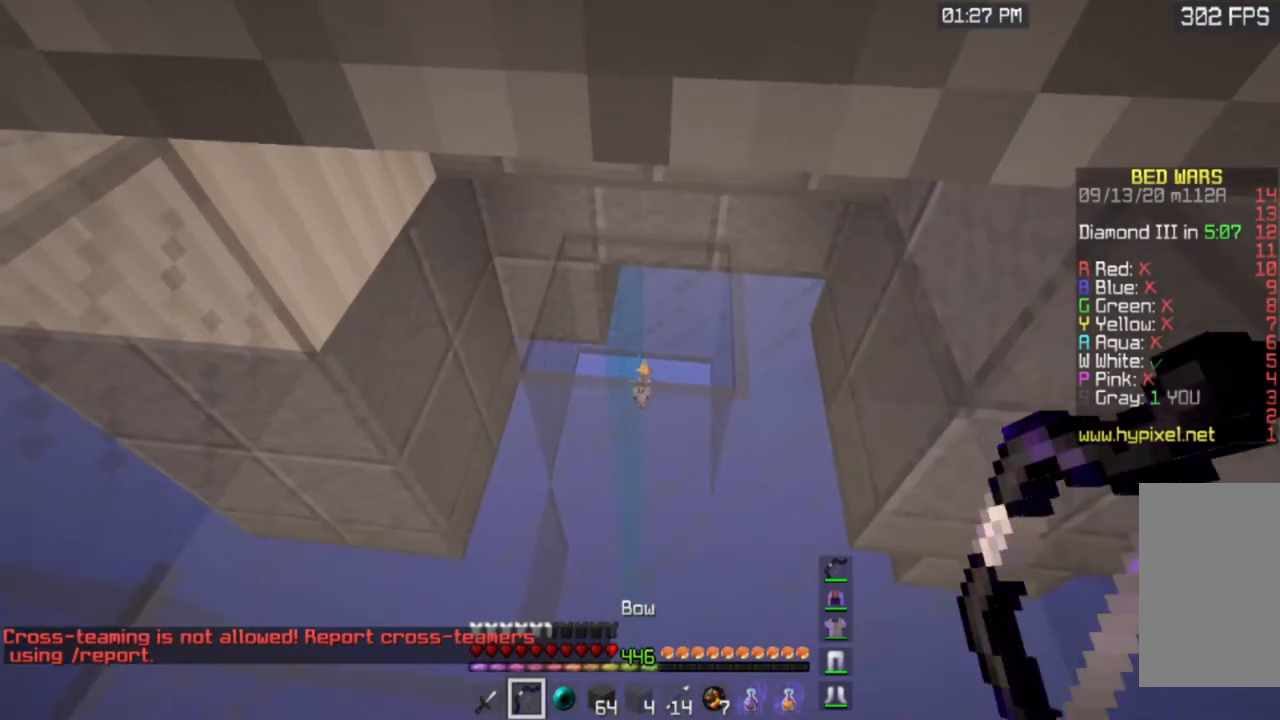
{"keys": [], "mouse": [], "events": []}
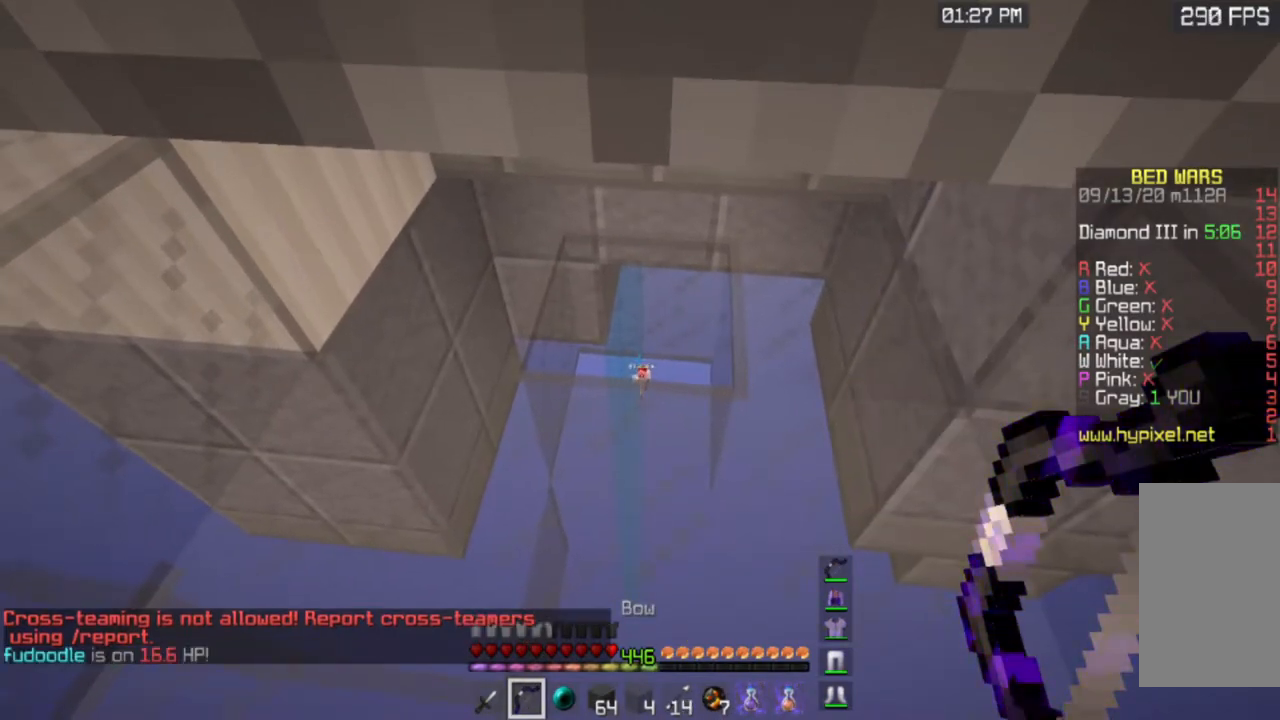
{"keys": [], "mouse": [], "events": []}
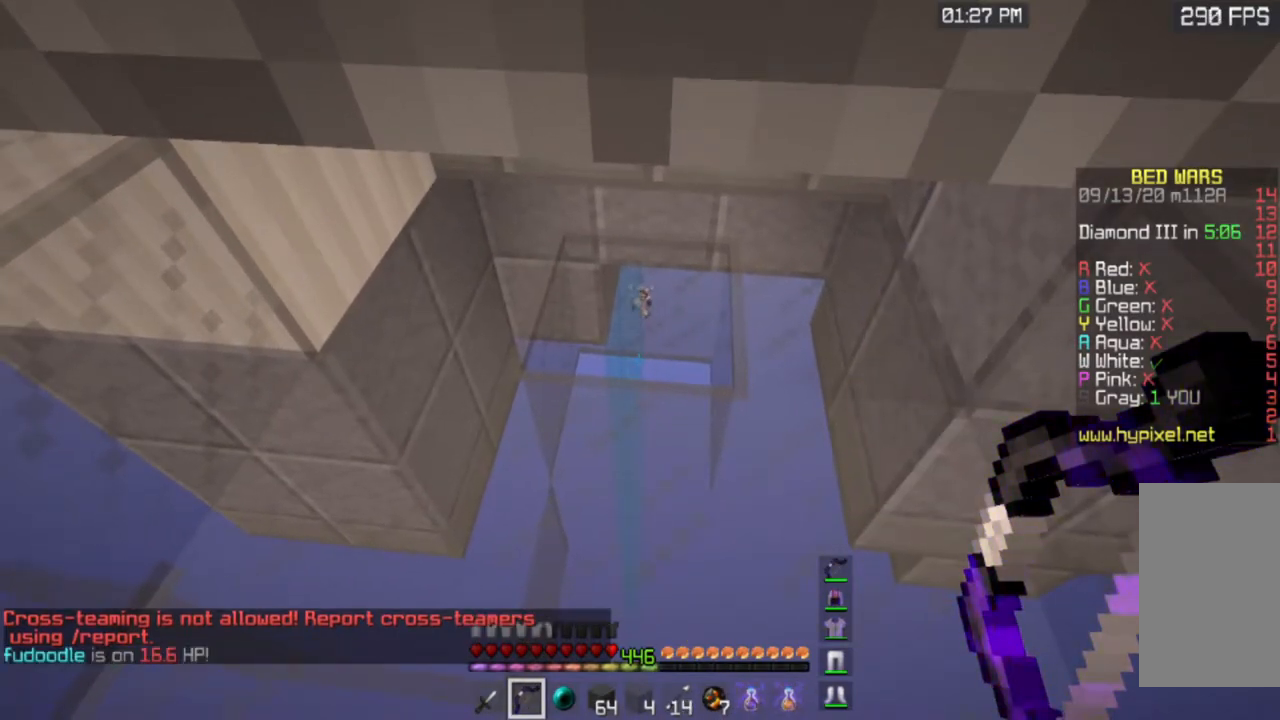
{"keys": [], "mouse": [], "events": []}